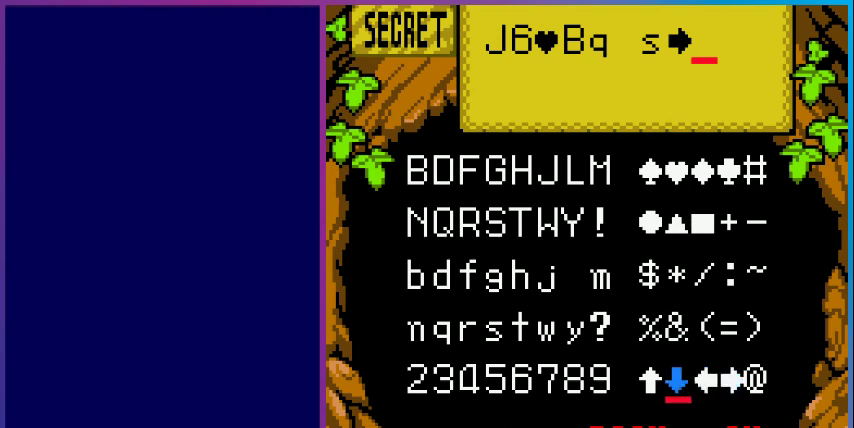
Gameplay with a controller (Nintendo layout); each line is a JSON object with the inputs held at the frame after it. "events" lists button and stick changes between this image and that frame as [ms after this image, input, new state], when the widget could be followed in between. Not read: L3 R3.
{"buttons": [], "events": [[33, "DPAD_LEFT", "up"], [100, "DPAD_LEFT", "down"], [233, "DPAD_LEFT", "up"], [300, "DPAD_LEFT", "down"], [433, "DPAD_LEFT", "up"]]}
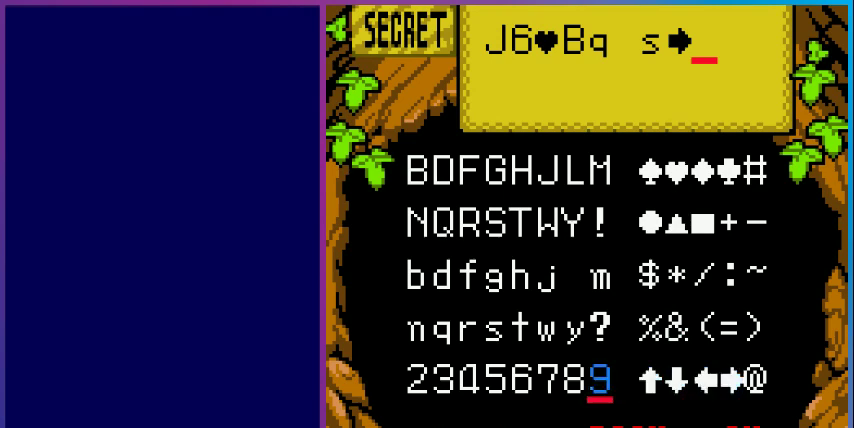
{"buttons": ["DPAD_LEFT"], "events": [[67, "DPAD_UP", "down"], [167, "DPAD_UP", "up"], [300, "DPAD_LEFT", "down"], [400, "DPAD_LEFT", "up"], [467, "DPAD_LEFT", "down"]]}
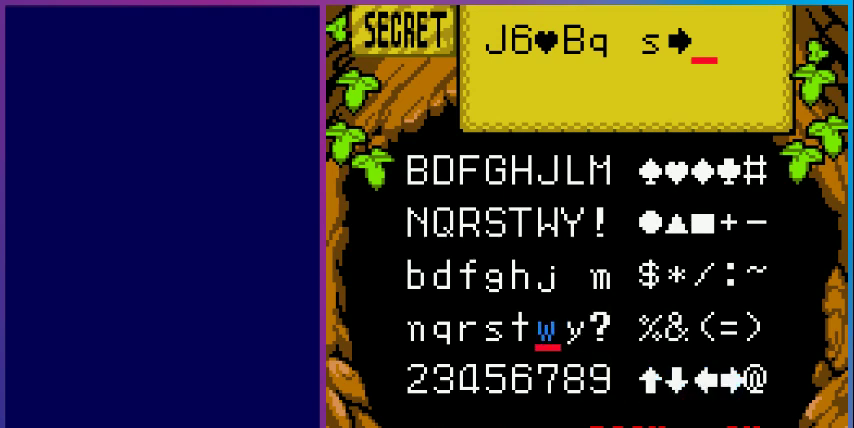
{"buttons": [], "events": [[67, "DPAD_LEFT", "up"], [133, "A", "down"], [300, "A", "up"]]}
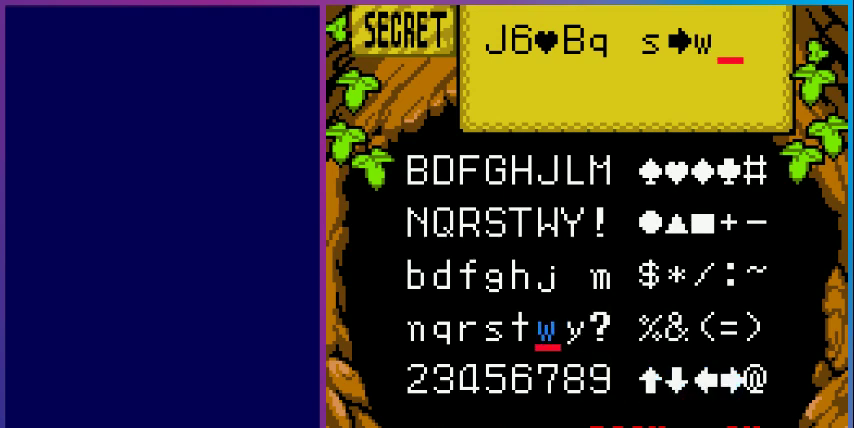
{"buttons": [], "events": []}
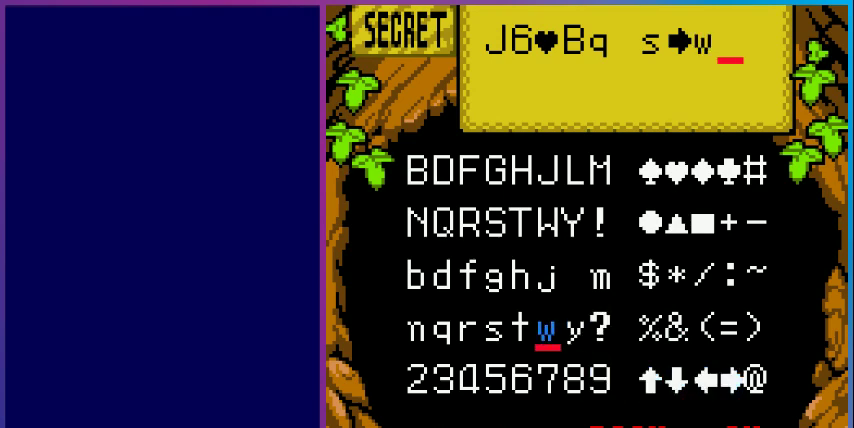
{"buttons": [], "events": []}
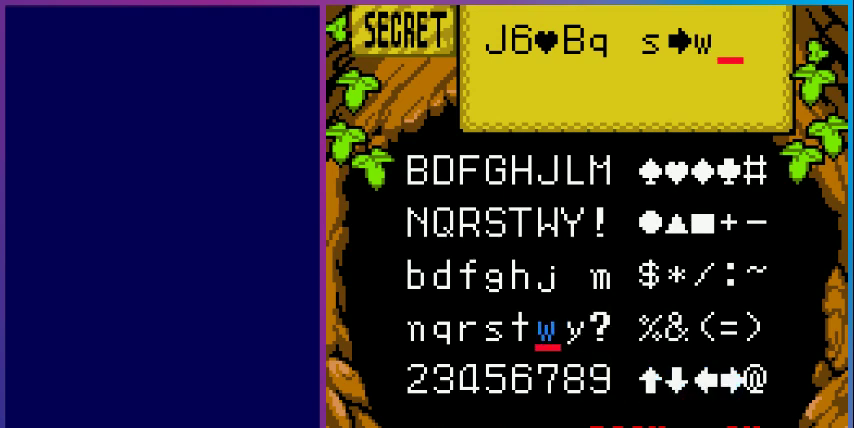
{"buttons": ["DPAD_RIGHT"], "events": [[200, "DPAD_RIGHT", "down"], [300, "DPAD_RIGHT", "up"], [433, "DPAD_RIGHT", "down"]]}
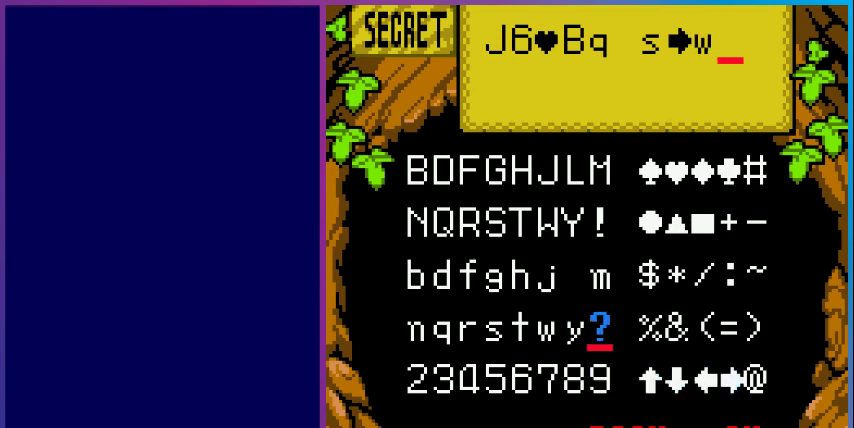
{"buttons": [], "events": [[33, "DPAD_RIGHT", "up"], [167, "DPAD_RIGHT", "down"], [233, "DPAD_RIGHT", "up"]]}
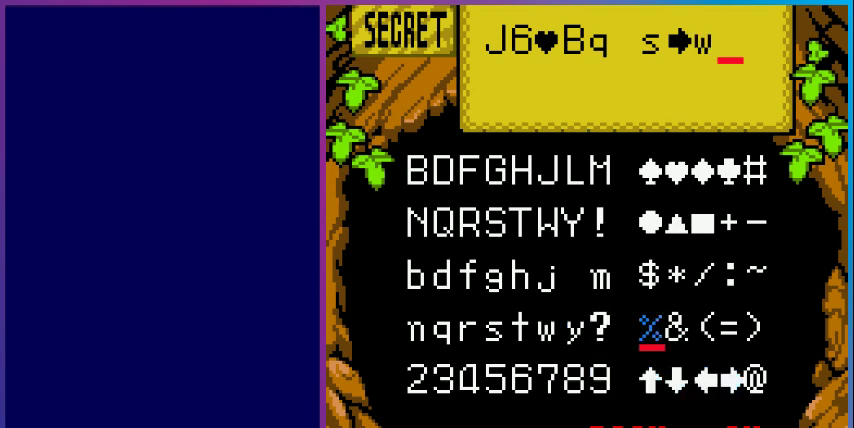
{"buttons": [], "events": [[33, "DPAD_UP", "down"], [133, "DPAD_UP", "up"], [367, "DPAD_RIGHT", "down"], [467, "DPAD_RIGHT", "up"]]}
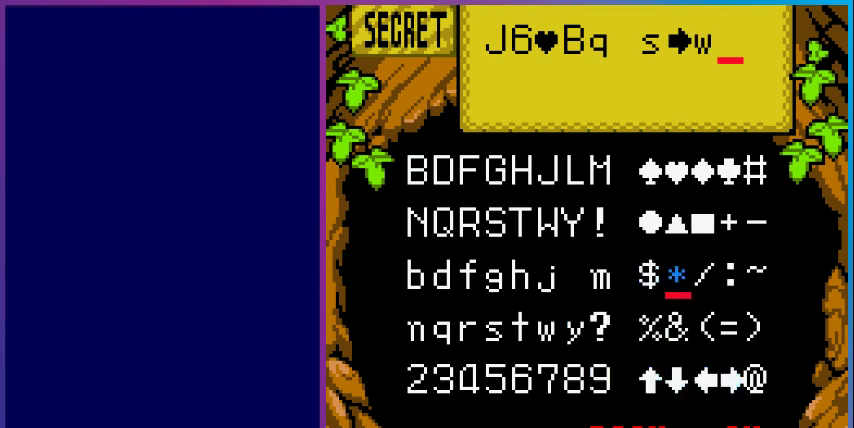
{"buttons": [], "events": [[333, "DPAD_LEFT", "down"], [400, "DPAD_LEFT", "up"]]}
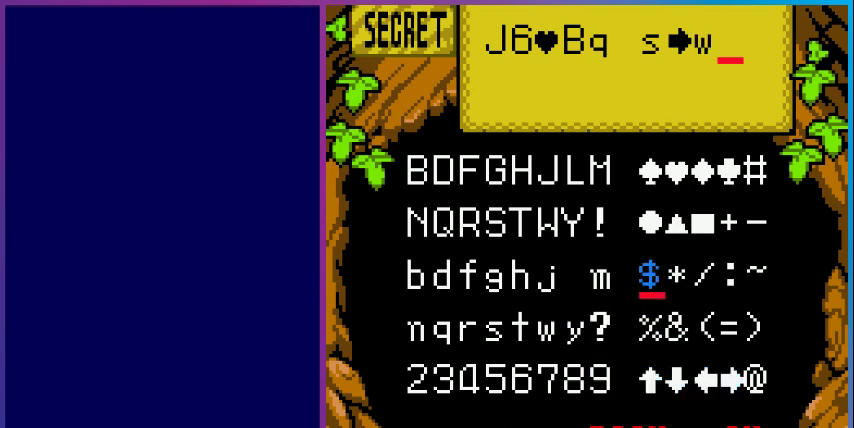
{"buttons": ["DPAD_RIGHT"], "events": [[300, "DPAD_RIGHT", "down"], [367, "DPAD_RIGHT", "up"], [500, "DPAD_RIGHT", "down"]]}
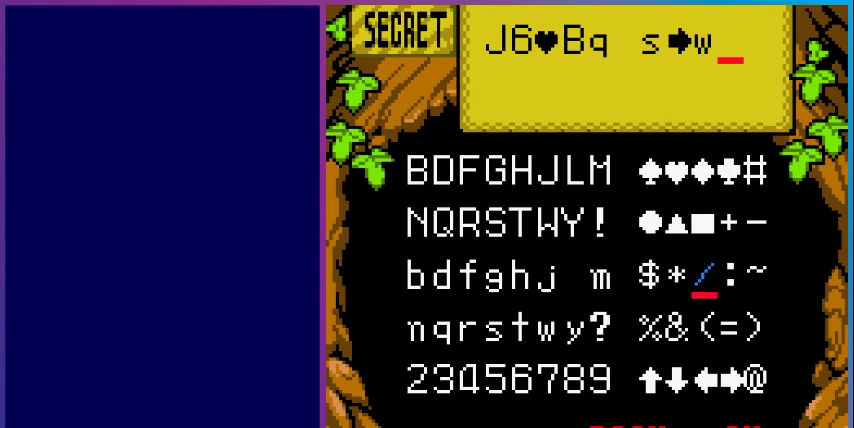
{"buttons": ["DPAD_RIGHT"], "events": [[133, "DPAD_RIGHT", "up"], [233, "DPAD_UP", "down"], [333, "DPAD_UP", "up"], [467, "DPAD_RIGHT", "down"]]}
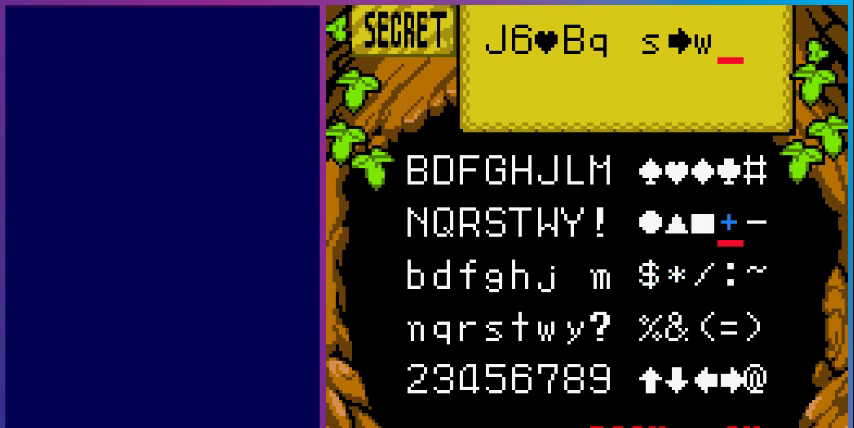
{"buttons": ["DPAD_RIGHT"], "events": [[67, "DPAD_RIGHT", "up"], [167, "DPAD_UP", "down"], [267, "DPAD_UP", "up"], [500, "DPAD_RIGHT", "down"]]}
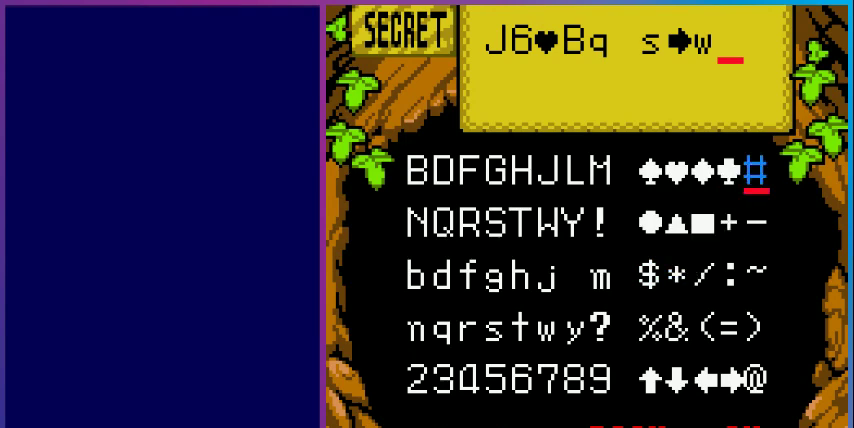
{"buttons": [], "events": [[67, "DPAD_RIGHT", "up"], [167, "A", "down"], [367, "A", "up"]]}
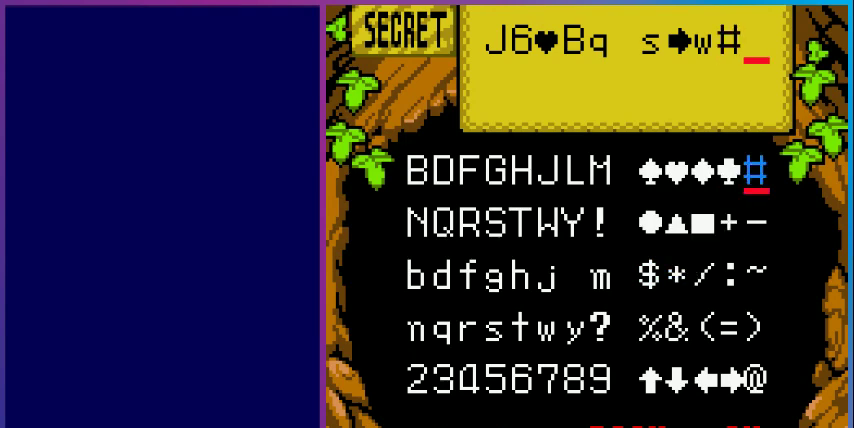
{"buttons": [], "events": []}
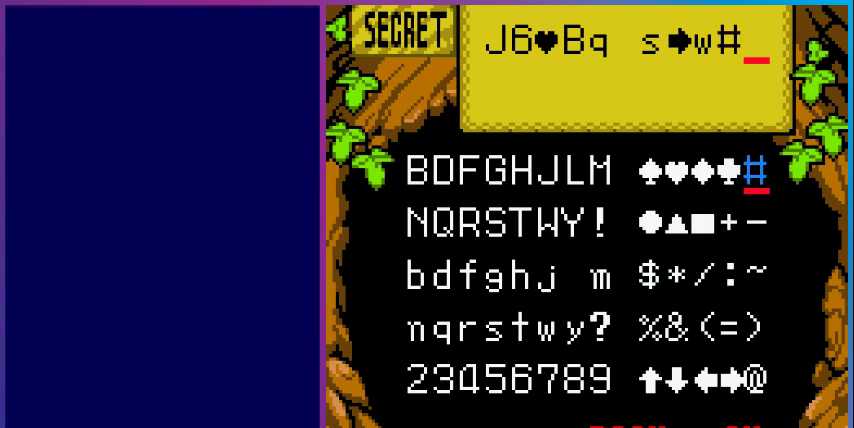
{"buttons": [], "events": []}
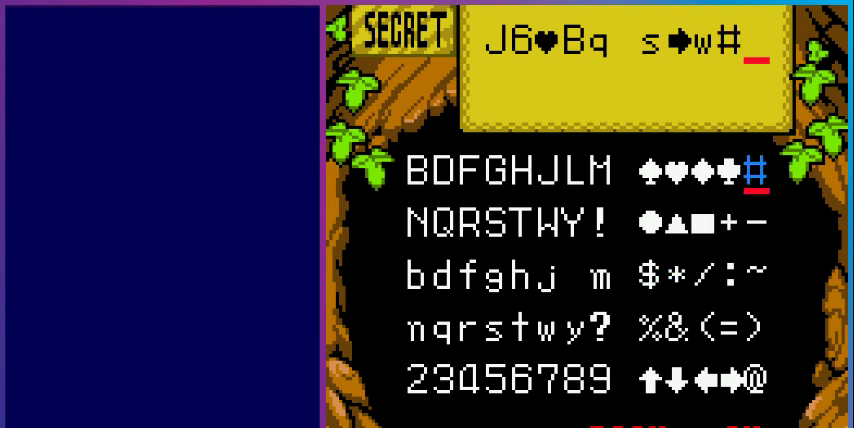
{"buttons": [], "events": []}
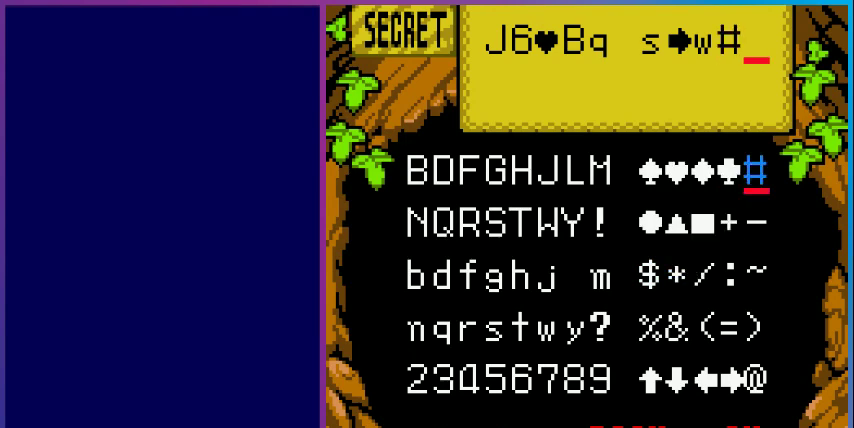
{"buttons": [], "events": []}
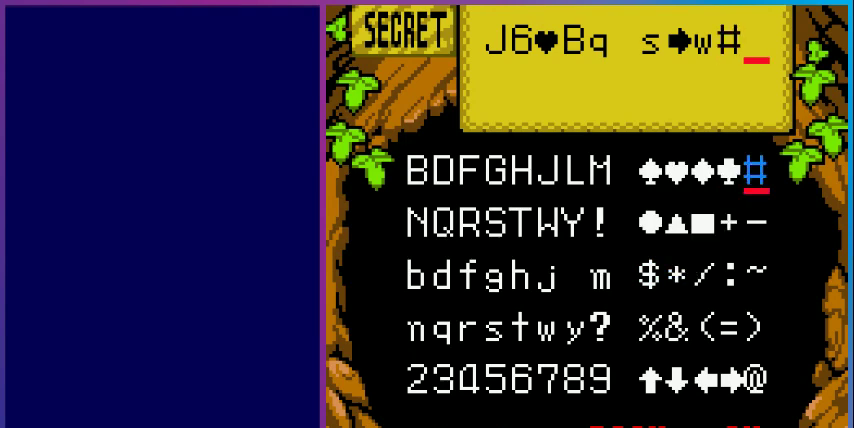
{"buttons": ["DPAD_LEFT"], "events": [[100, "DPAD_LEFT", "down"], [200, "DPAD_LEFT", "up"], [267, "DPAD_LEFT", "down"], [367, "DPAD_LEFT", "up"], [433, "DPAD_LEFT", "down"]]}
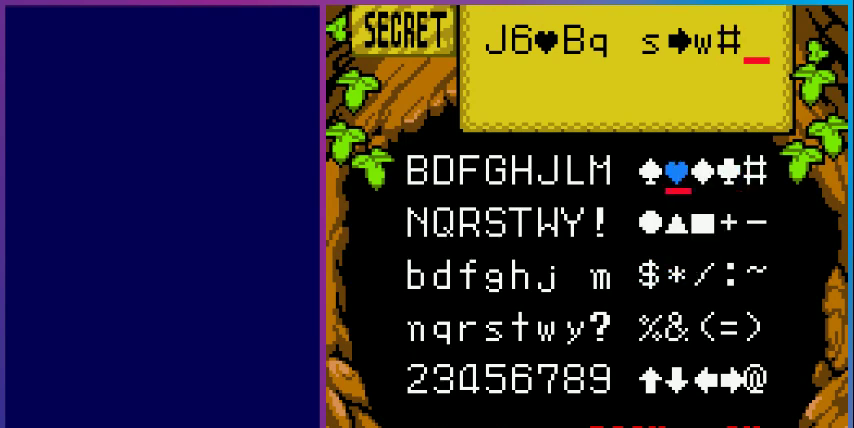
{"buttons": [], "events": [[33, "DPAD_LEFT", "up"], [100, "DPAD_LEFT", "down"], [233, "DPAD_LEFT", "up"], [300, "DPAD_LEFT", "down"], [433, "DPAD_LEFT", "up"]]}
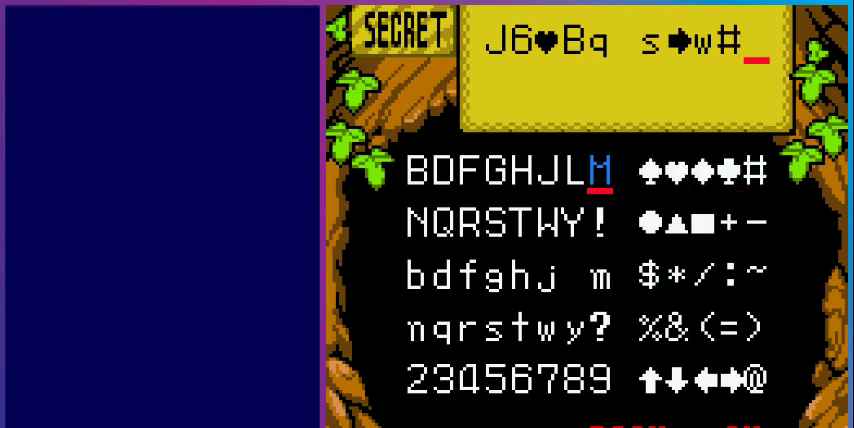
{"buttons": [], "events": [[167, "A", "down"], [300, "A", "up"]]}
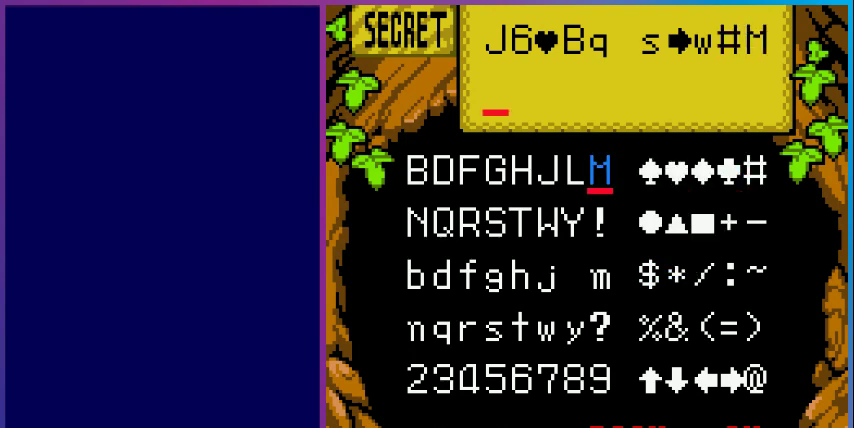
{"buttons": [], "events": []}
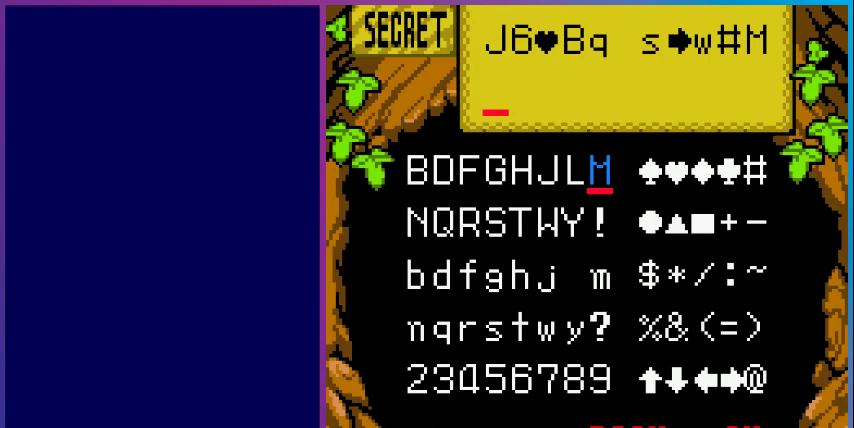
{"buttons": [], "events": []}
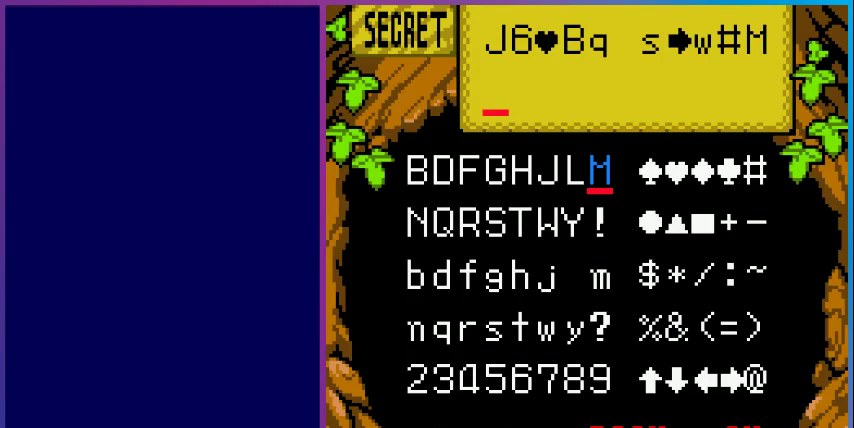
{"buttons": [], "events": []}
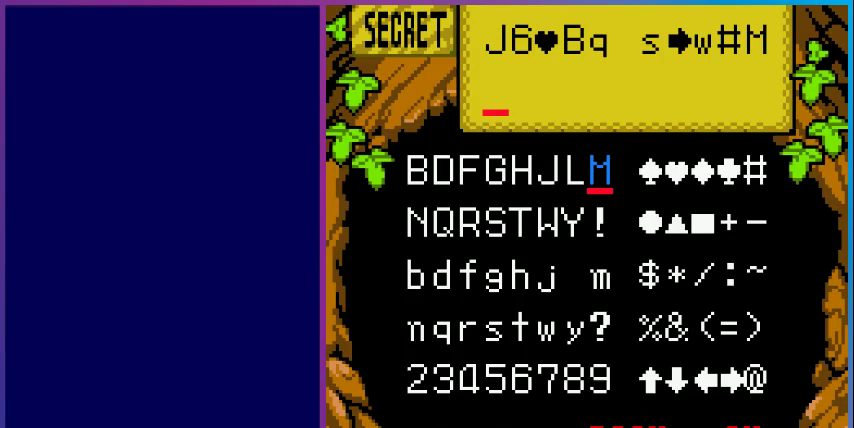
{"buttons": [], "events": [[267, "DPAD_LEFT", "down"], [333, "DPAD_LEFT", "up"]]}
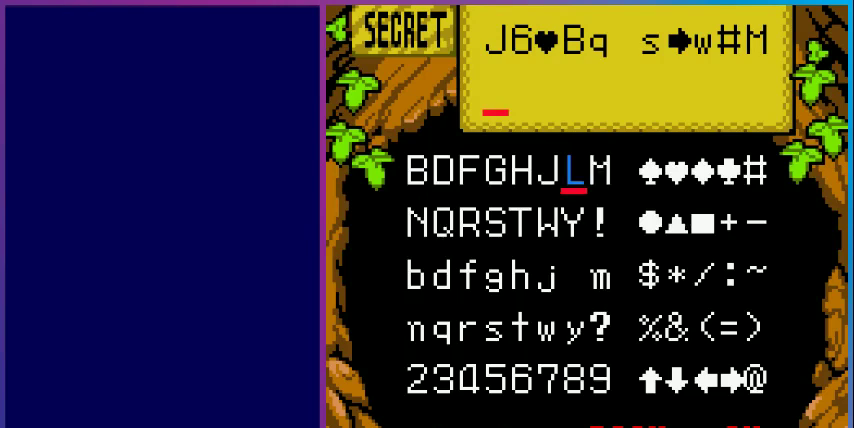
{"buttons": ["DPAD_DOWN"], "events": [[33, "DPAD_DOWN", "down"], [133, "DPAD_DOWN", "up"], [200, "DPAD_DOWN", "down"], [300, "DPAD_DOWN", "up"], [400, "DPAD_DOWN", "down"]]}
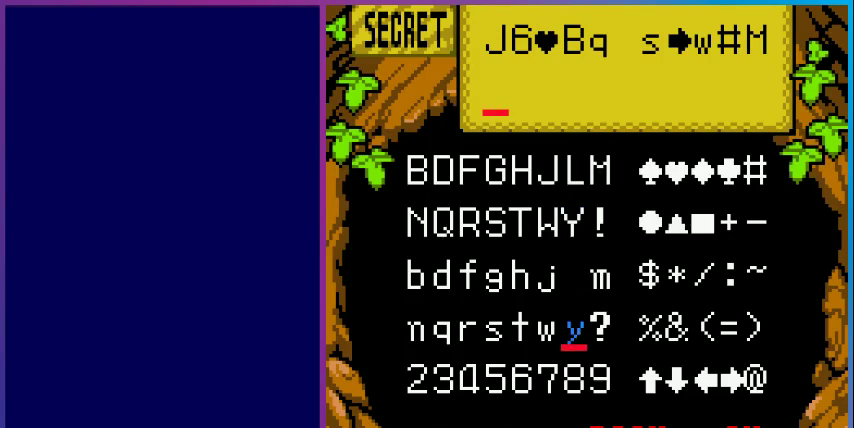
{"buttons": [], "events": [[33, "DPAD_DOWN", "up"], [67, "DPAD_LEFT", "down"], [200, "DPAD_DOWN", "down"], [200, "DPAD_LEFT", "up"], [333, "DPAD_DOWN", "up"], [400, "DPAD_DOWN", "down"], [500, "DPAD_DOWN", "up"]]}
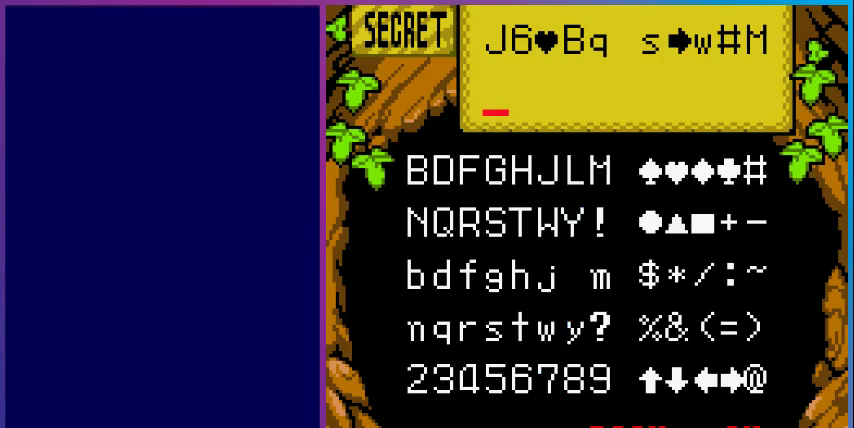
{"buttons": ["DPAD_UP"], "events": [[200, "DPAD_LEFT", "down"], [267, "DPAD_LEFT", "up"], [467, "DPAD_UP", "down"]]}
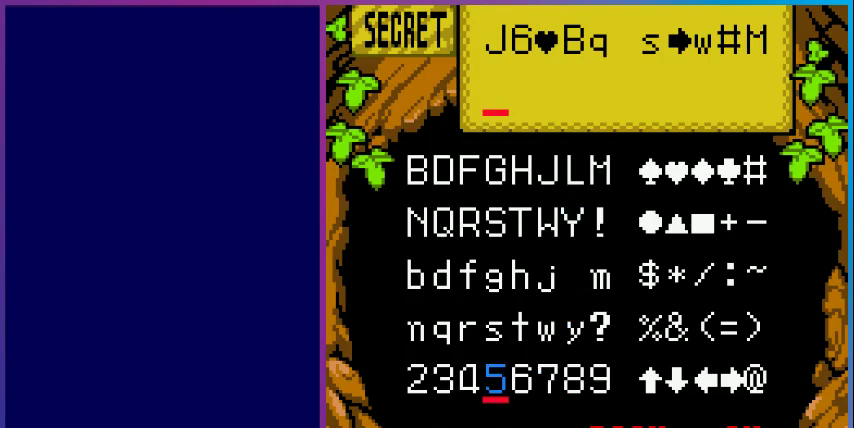
{"buttons": ["A"], "events": [[33, "DPAD_UP", "up"], [333, "DPAD_RIGHT", "down"], [400, "DPAD_RIGHT", "up"], [467, "A", "down"]]}
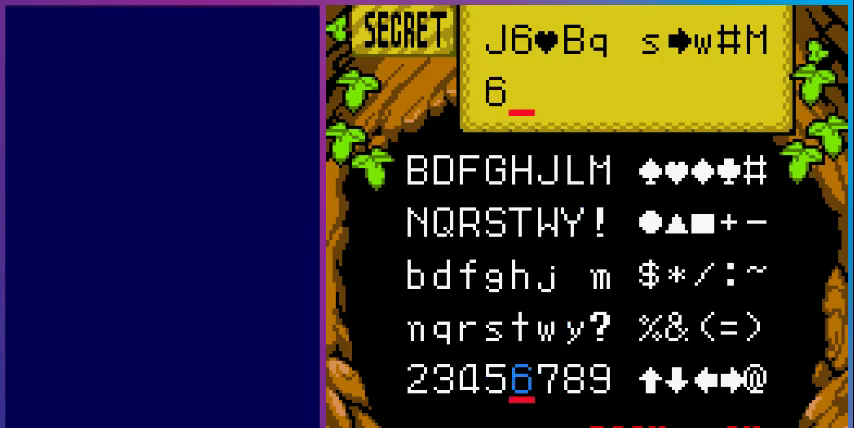
{"buttons": [], "events": [[133, "A", "up"]]}
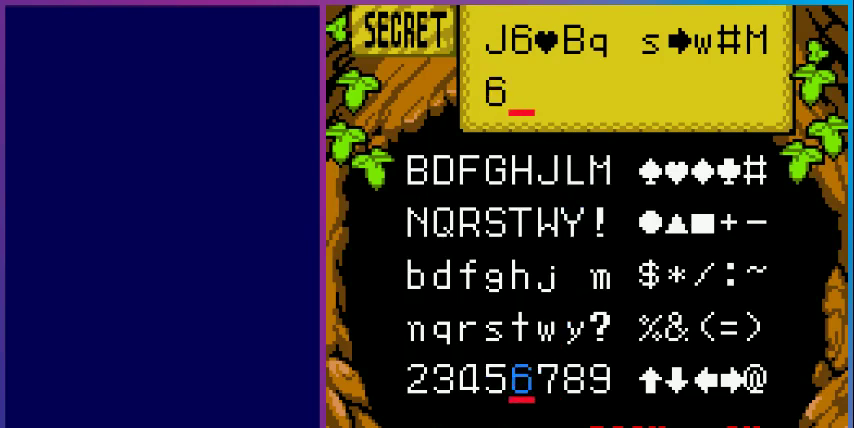
{"buttons": [], "events": []}
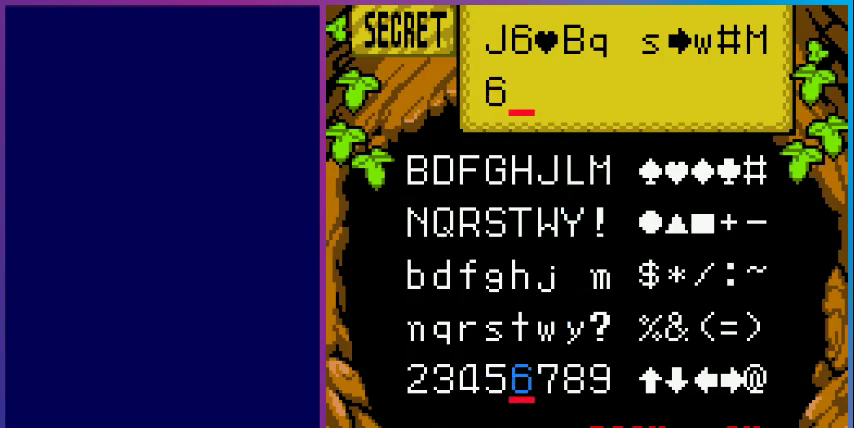
{"buttons": ["DPAD_UP"], "events": [[67, "DPAD_UP", "down"], [167, "DPAD_UP", "up"], [267, "DPAD_UP", "down"], [367, "DPAD_UP", "up"], [467, "DPAD_UP", "down"]]}